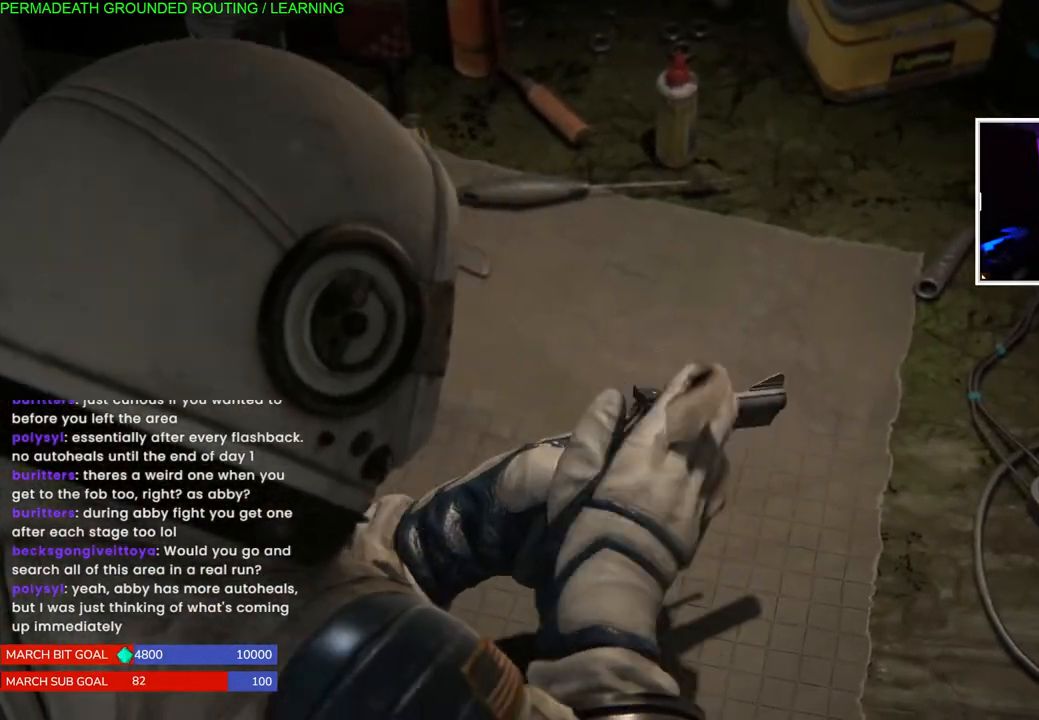
Gameplay with a controller (PlayStation layout); each line is a JSON object with the inputs held at the frame after it. "events" lists button and stick changes between this image and that frame as [ms after this image, input, new state], when the widget could be followed in between. Not read: L3.
{"buttons": [], "left_stick": "center", "right_stick": "center", "events": [[200, "L1", "down"], [367, "L1", "up"]]}
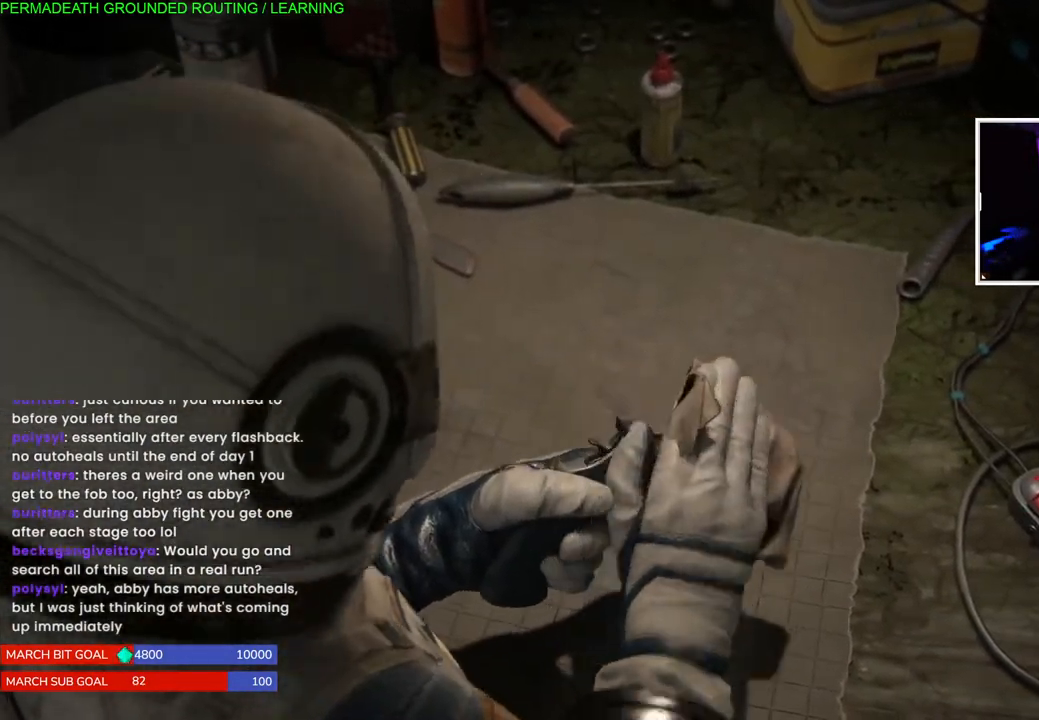
{"buttons": ["L1"], "left_stick": "center", "right_stick": "center", "events": [[500, "L1", "down"]]}
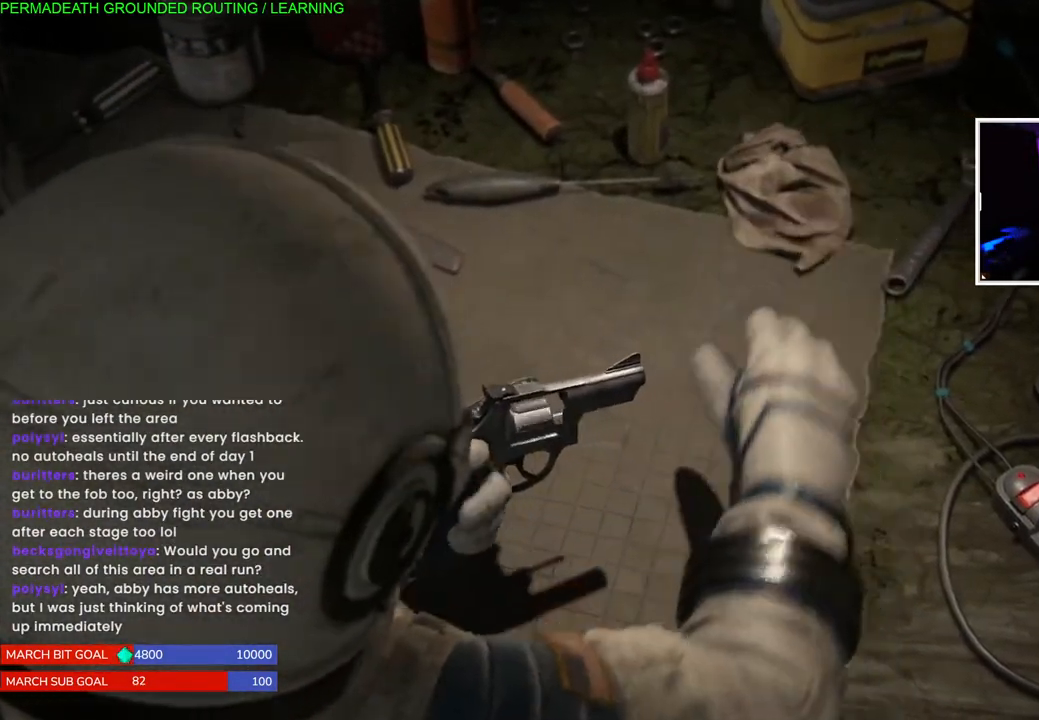
{"buttons": [], "left_stick": "center", "right_stick": "center", "events": [[100, "L1", "up"]]}
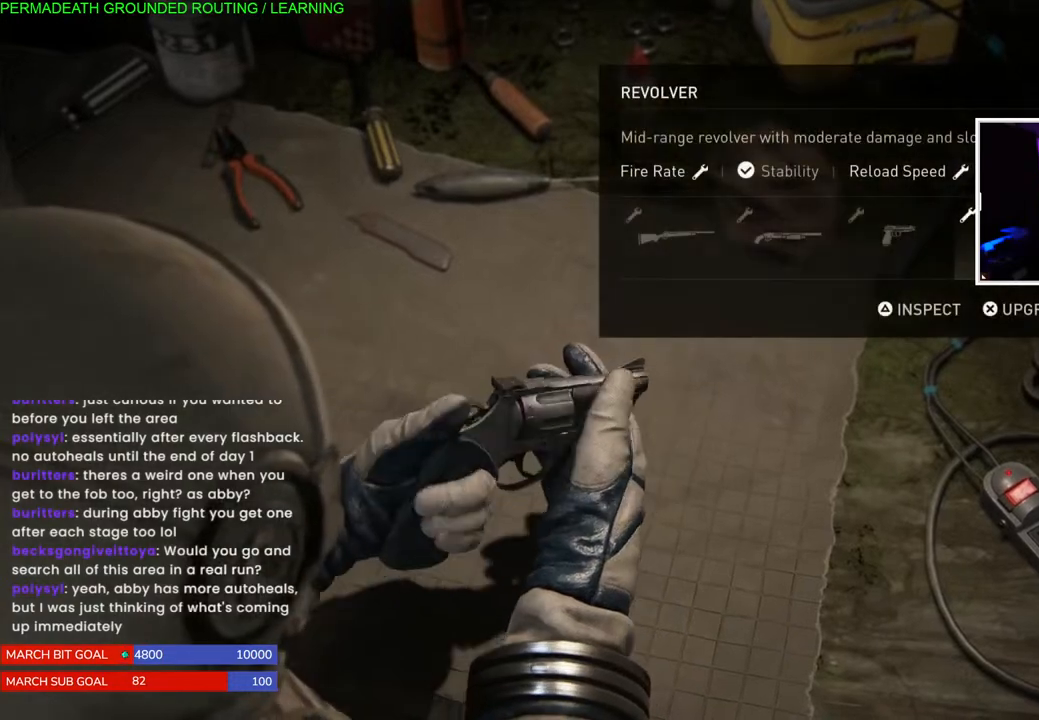
{"buttons": [], "left_stick": "center", "right_stick": "center", "events": []}
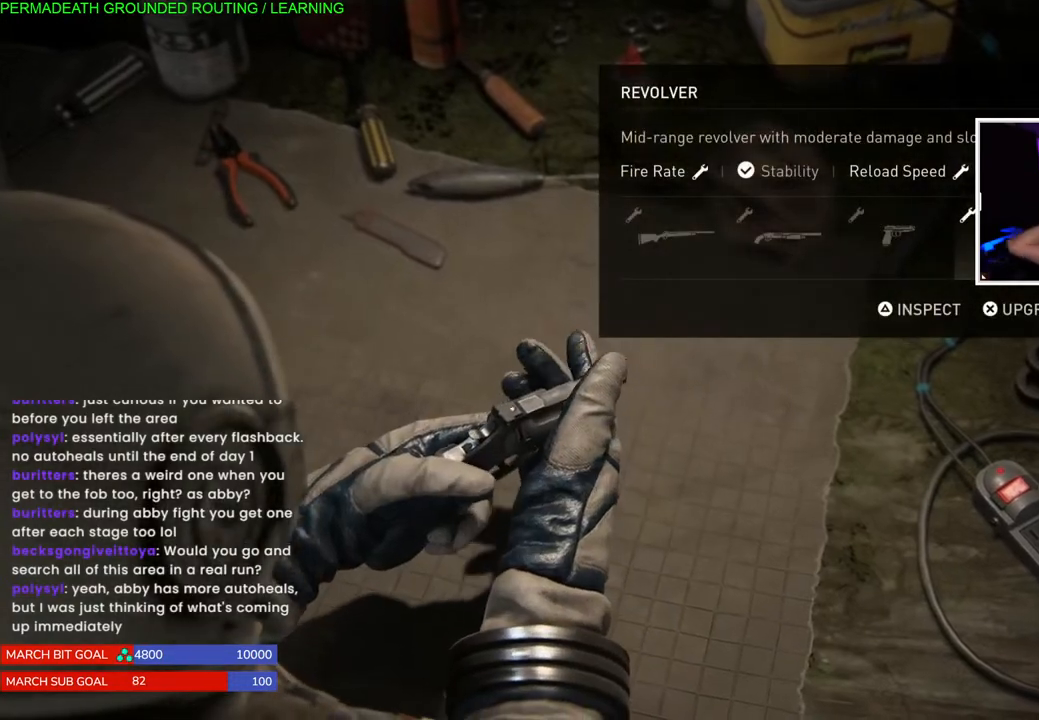
{"buttons": [], "left_stick": "center", "right_stick": "center", "events": []}
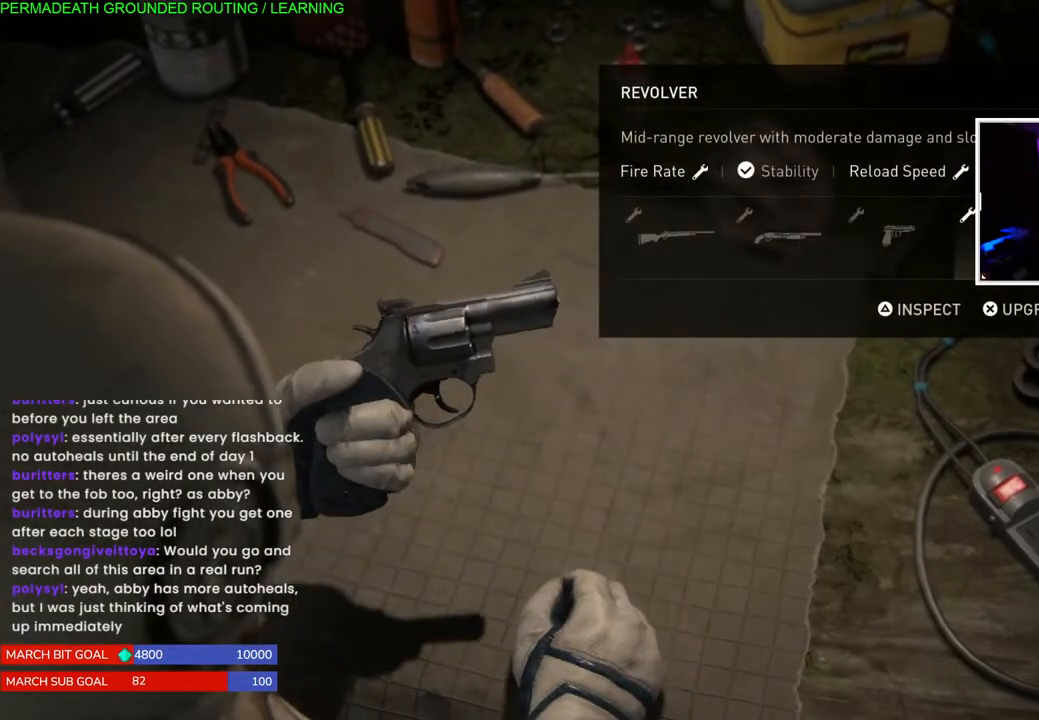
{"buttons": ["CROSS"], "left_stick": "center", "right_stick": "center", "events": [[433, "CROSS", "down"]]}
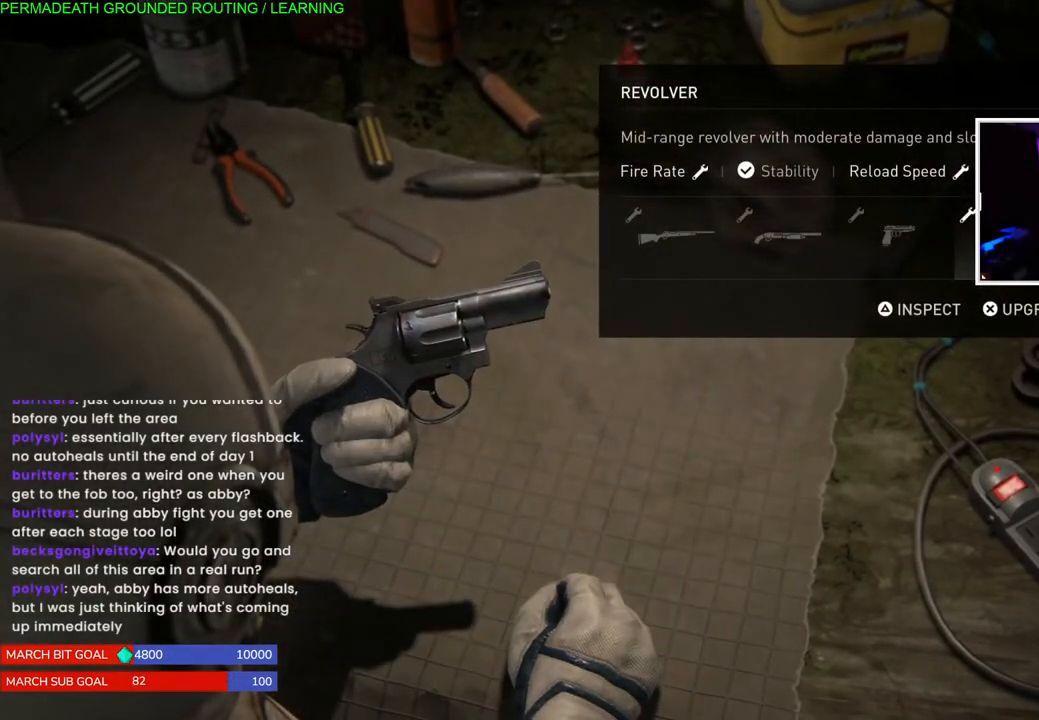
{"buttons": [], "left_stick": "center", "right_stick": "center", "events": [[100, "CROSS", "up"]]}
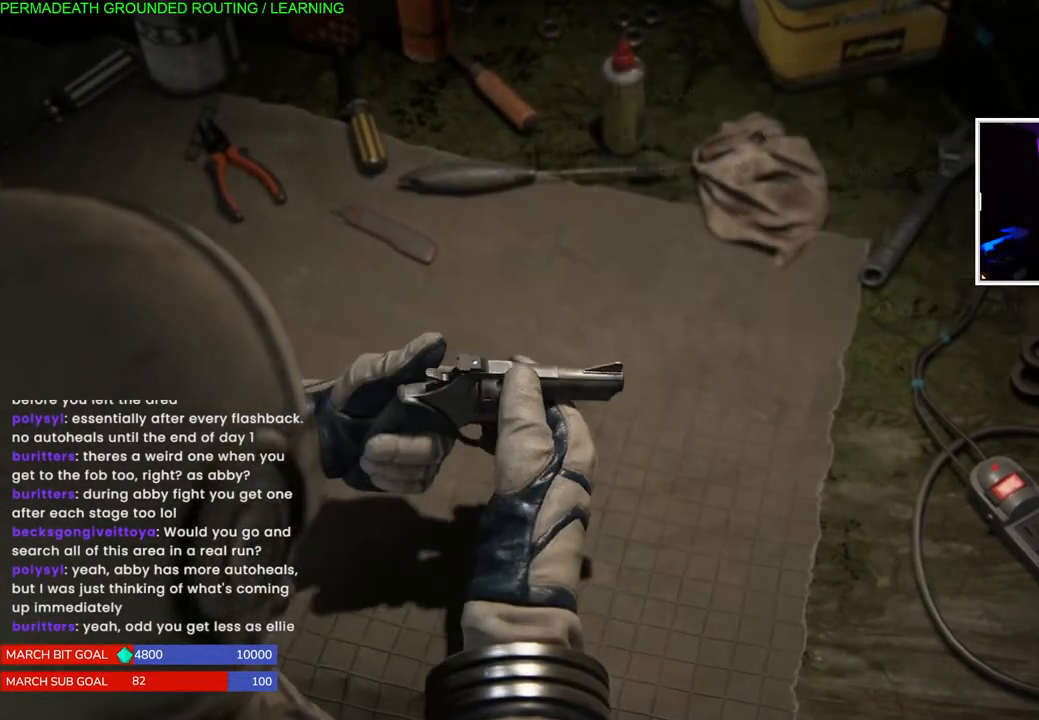
{"buttons": [], "left_stick": "center", "right_stick": "center", "events": []}
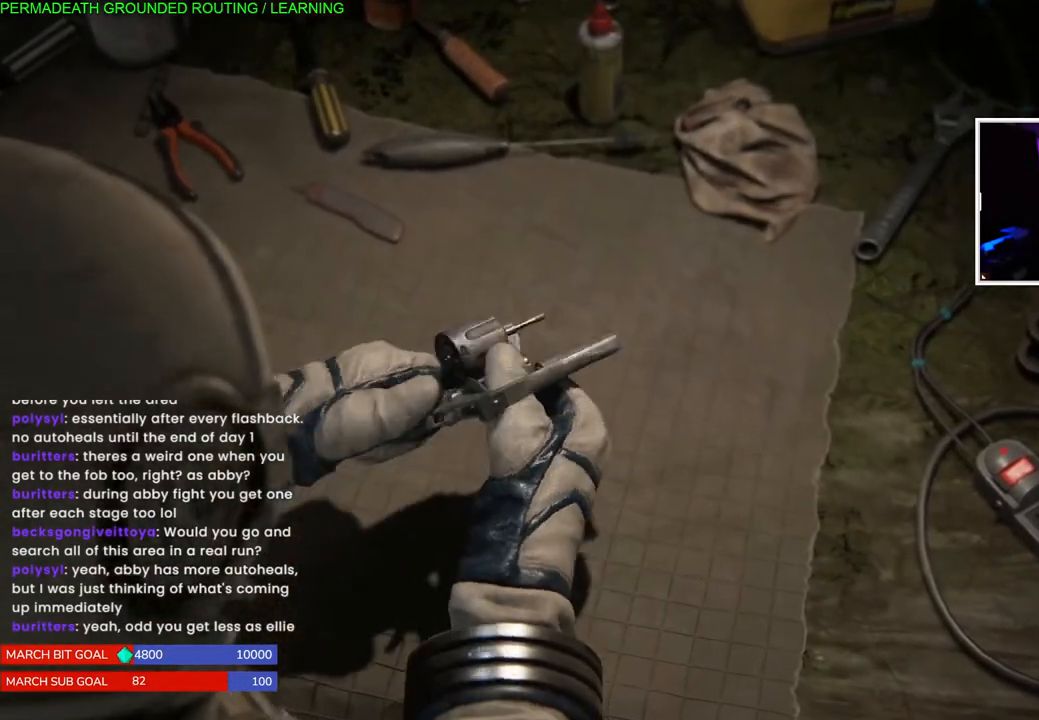
{"buttons": [], "left_stick": "center", "right_stick": "center", "events": []}
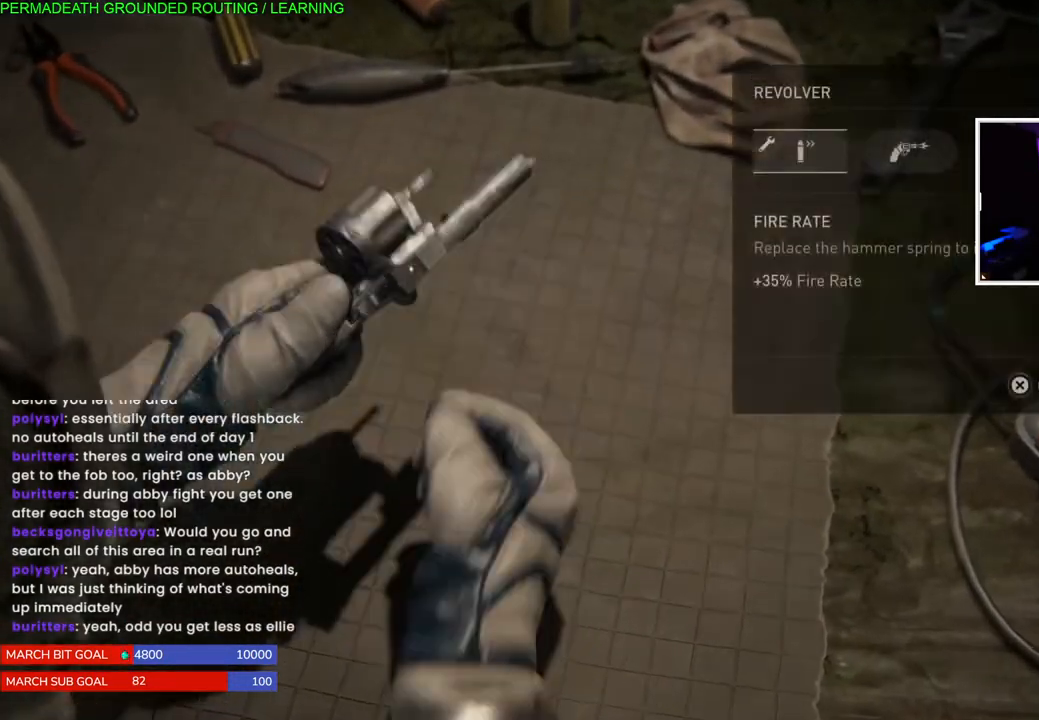
{"buttons": [], "left_stick": "center", "right_stick": "center", "events": []}
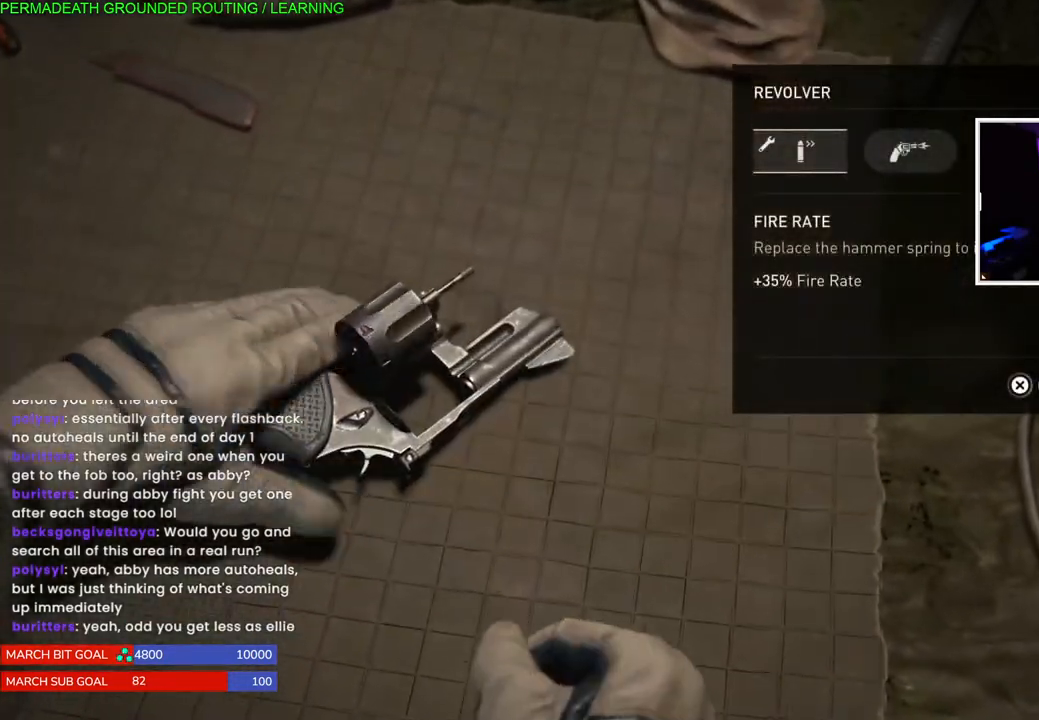
{"buttons": [], "left_stick": "center", "right_stick": "center", "events": []}
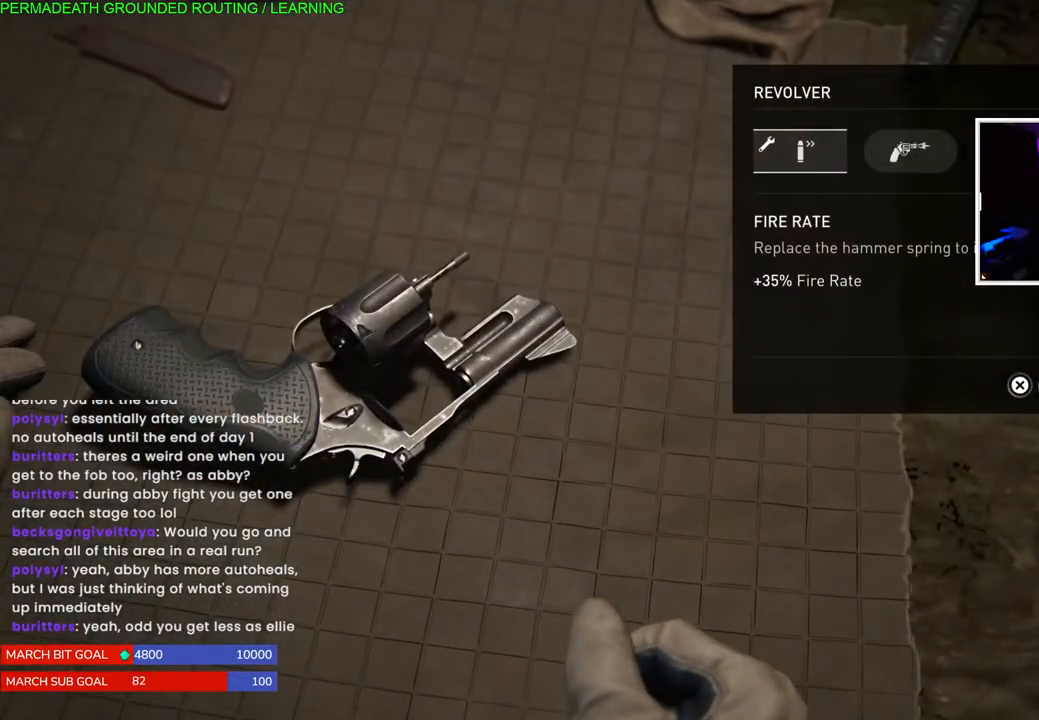
{"buttons": [], "left_stick": "center", "right_stick": "center", "events": [[200, "DPAD_RIGHT", "down"], [317, "DPAD_RIGHT", "up"], [417, "DPAD_RIGHT", "down"], [483, "DPAD_RIGHT", "up"]]}
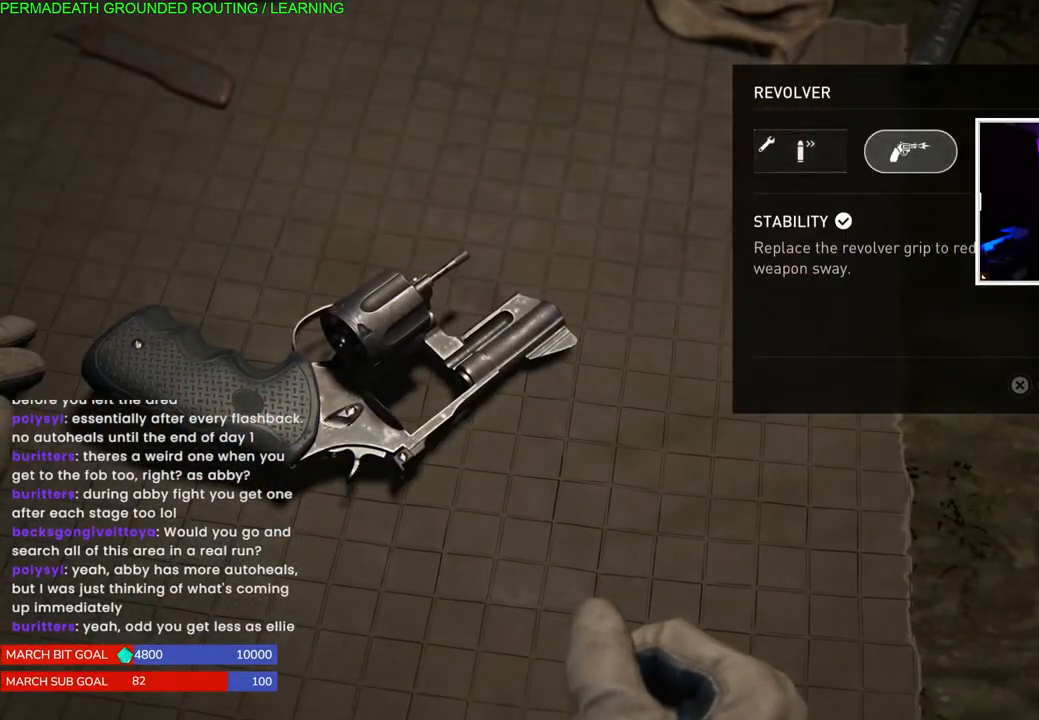
{"buttons": [], "left_stick": "center", "right_stick": "center", "events": [[100, "DPAD_RIGHT", "down"], [217, "DPAD_RIGHT", "up"]]}
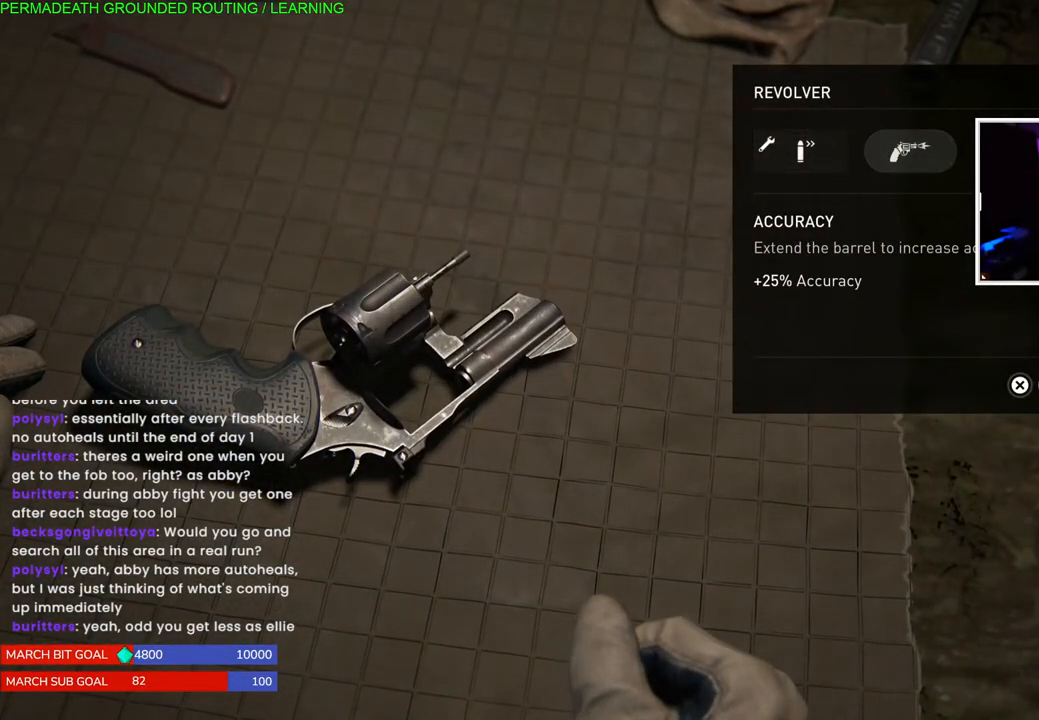
{"buttons": [], "left_stick": "center", "right_stick": "right", "events": [[33, "right_stick", "right"], [350, "DPAD_LEFT", "down"], [433, "DPAD_LEFT", "up"]]}
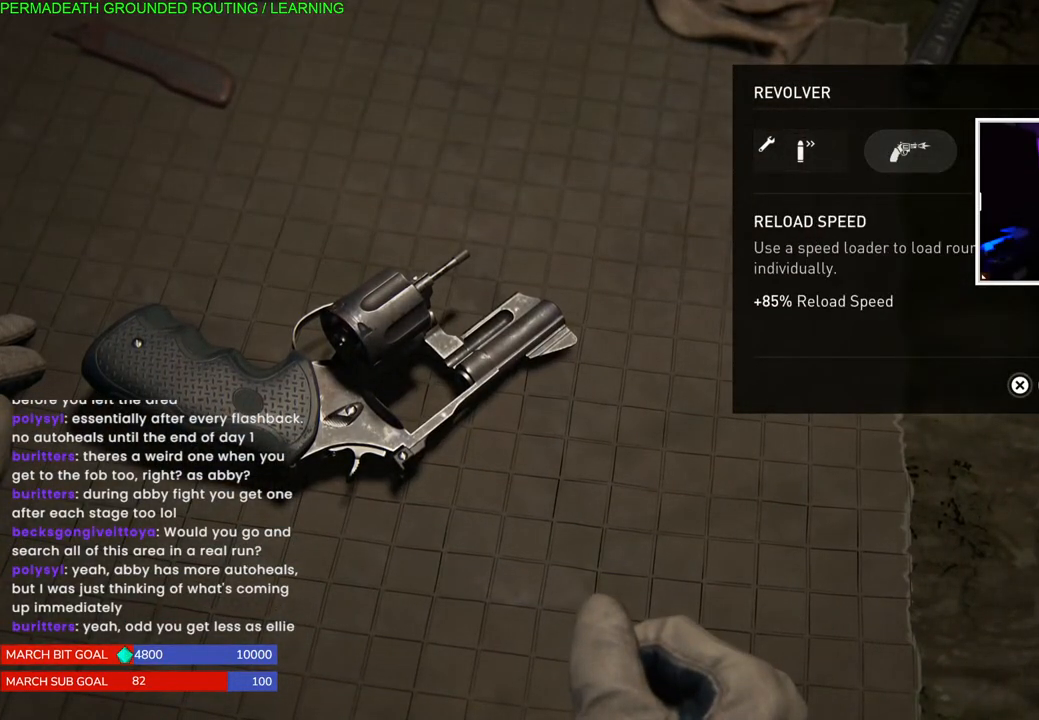
{"buttons": [], "left_stick": "center", "right_stick": "center", "events": [[17, "DPAD_LEFT", "down"], [133, "DPAD_LEFT", "up"], [167, "right_stick", "center"], [200, "DPAD_LEFT", "down"], [300, "DPAD_LEFT", "up"]]}
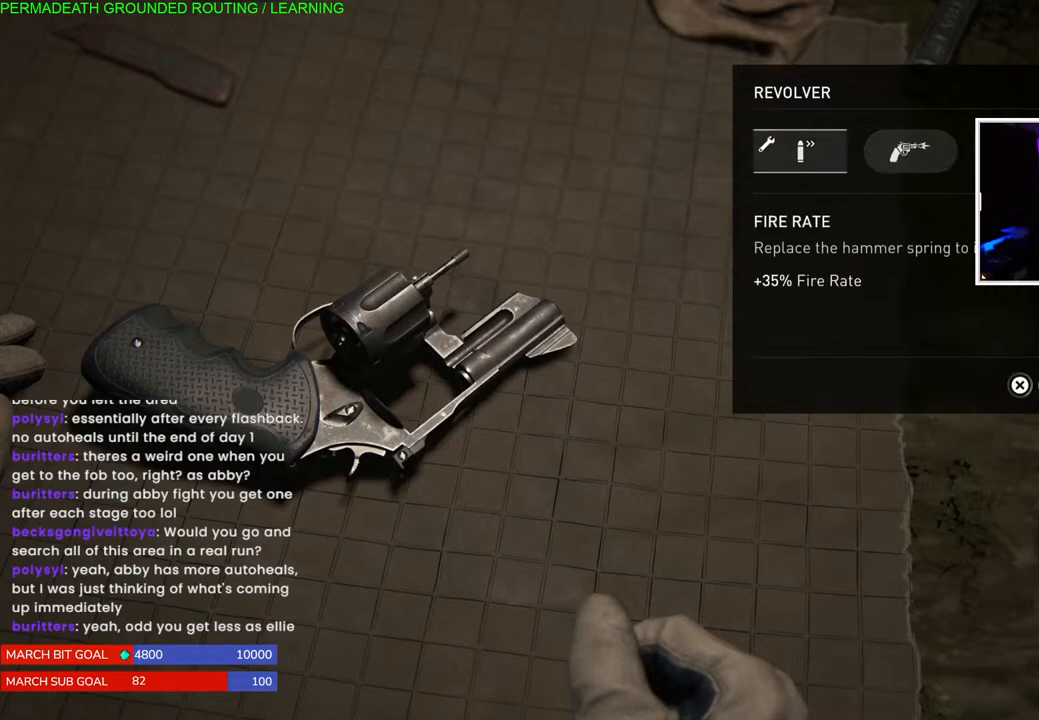
{"buttons": ["DPAD_RIGHT"], "left_stick": "center", "right_stick": "center", "events": [[267, "DPAD_RIGHT", "down"], [350, "DPAD_RIGHT", "up"], [483, "DPAD_RIGHT", "down"]]}
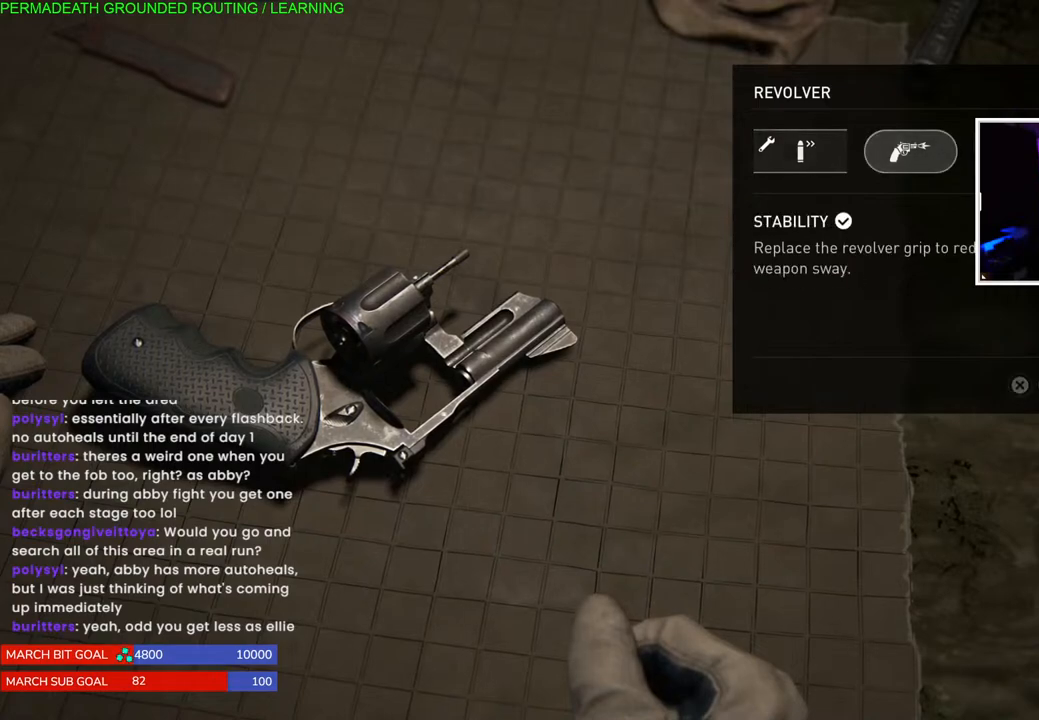
{"buttons": [], "left_stick": "center", "right_stick": "center", "events": [[83, "DPAD_RIGHT", "up"], [183, "DPAD_RIGHT", "down"], [300, "DPAD_RIGHT", "up"]]}
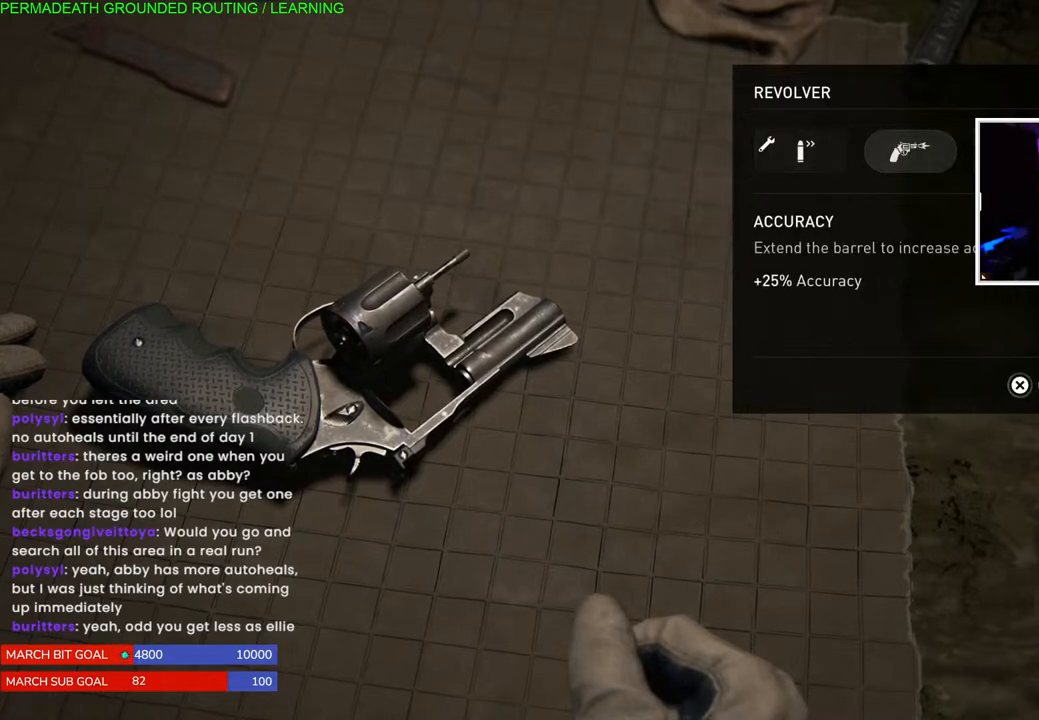
{"buttons": [], "left_stick": "center", "right_stick": "center", "events": [[67, "DPAD_LEFT", "down"], [150, "DPAD_LEFT", "up"], [250, "DPAD_LEFT", "down"], [333, "DPAD_LEFT", "up"]]}
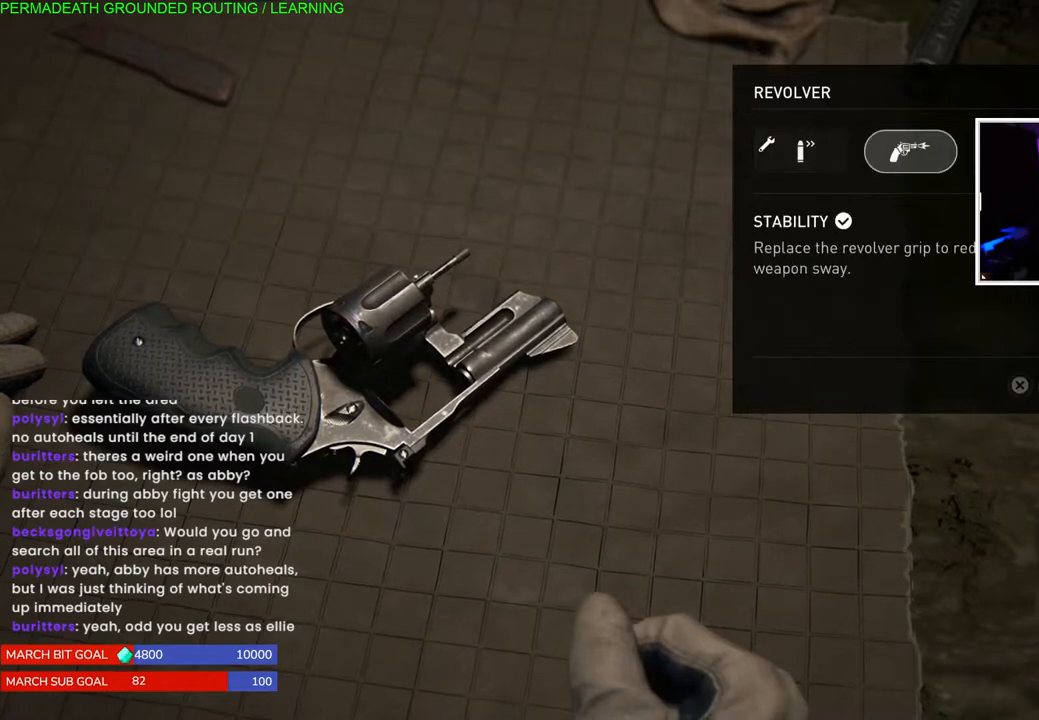
{"buttons": ["DPAD_RIGHT"], "left_stick": "center", "right_stick": "center", "events": [[433, "DPAD_RIGHT", "down"]]}
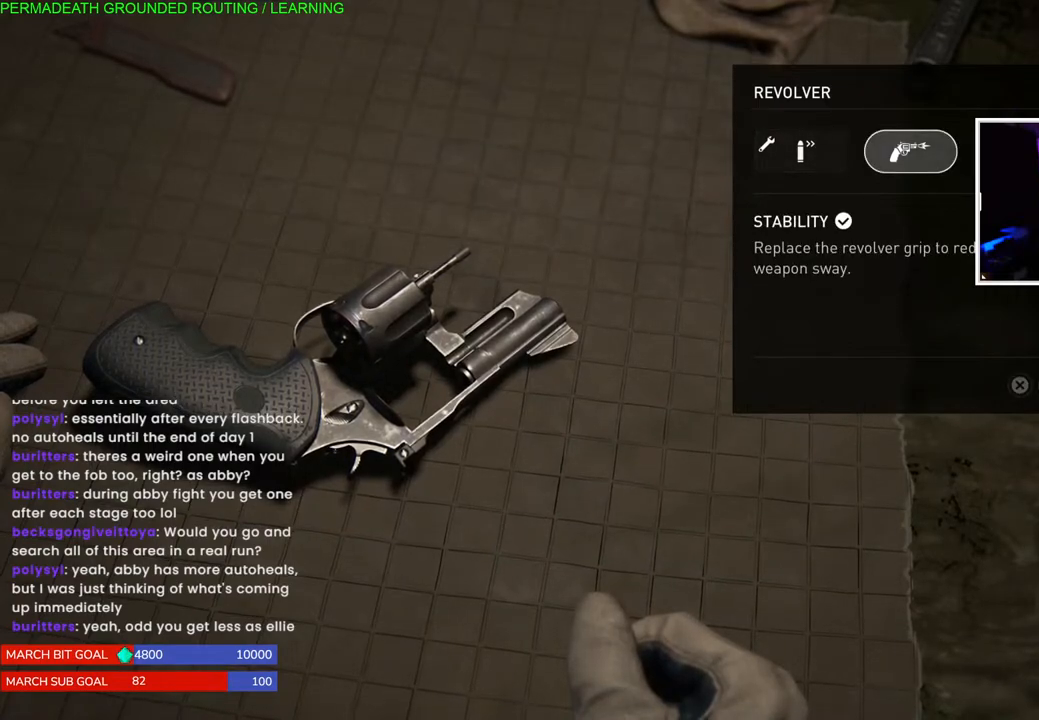
{"buttons": [], "left_stick": "center", "right_stick": "center", "events": [[33, "DPAD_RIGHT", "up"]]}
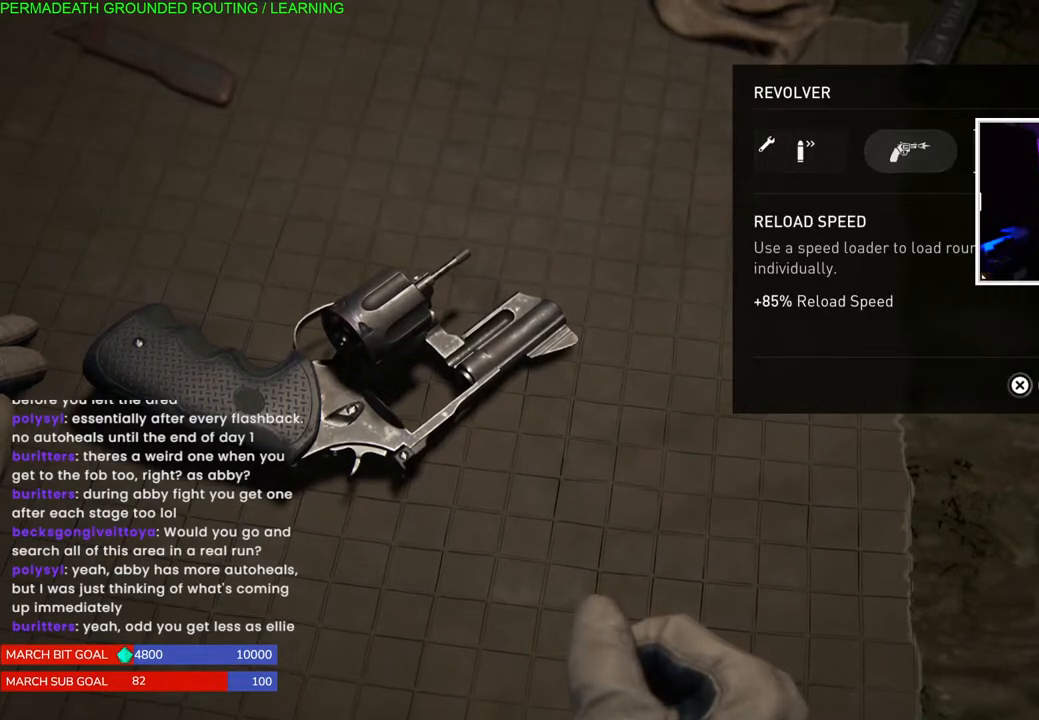
{"buttons": [], "left_stick": "center", "right_stick": "center", "events": [[133, "DPAD_LEFT", "down"], [233, "DPAD_LEFT", "up"], [317, "DPAD_LEFT", "down"], [417, "DPAD_LEFT", "up"]]}
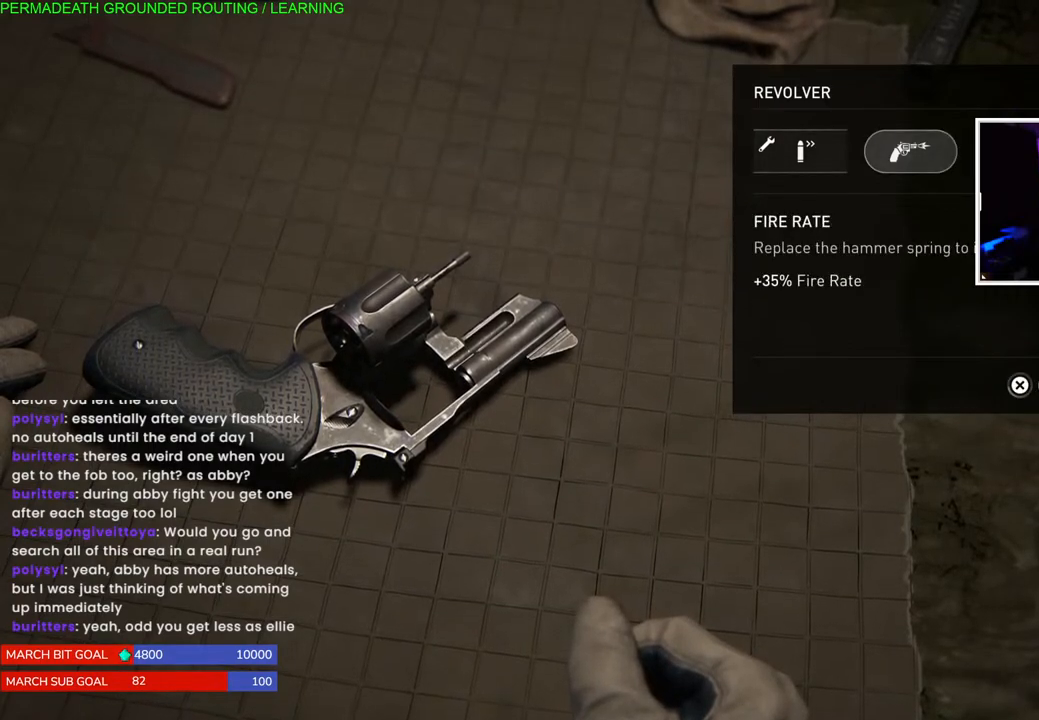
{"buttons": ["DPAD_RIGHT"], "left_stick": "center", "right_stick": "center", "events": [[400, "DPAD_RIGHT", "down"]]}
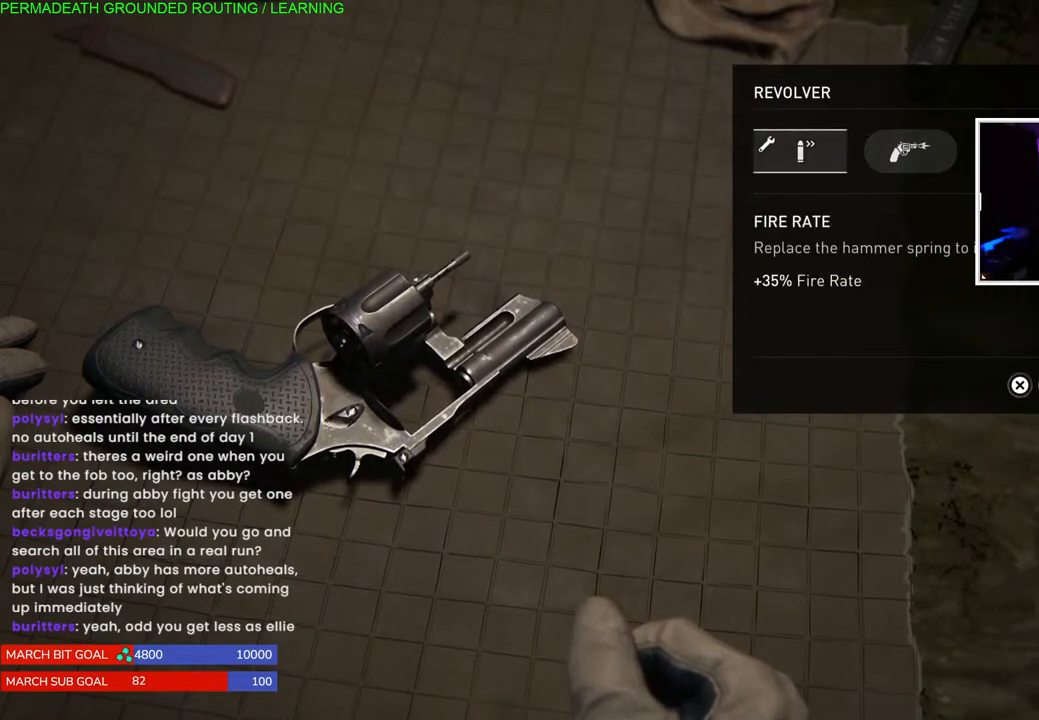
{"buttons": [], "left_stick": "center", "right_stick": "center", "events": [[17, "DPAD_RIGHT", "up"], [300, "DPAD_LEFT", "down"], [400, "DPAD_LEFT", "up"]]}
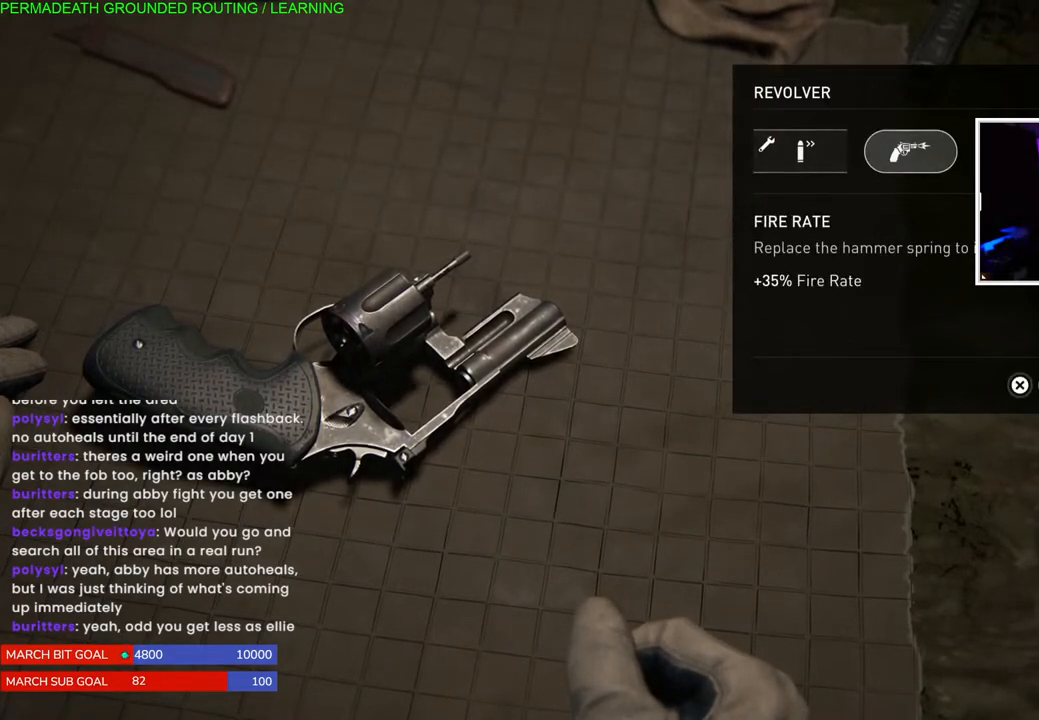
{"buttons": ["DPAD_RIGHT"], "left_stick": "center", "right_stick": "center", "events": [[250, "DPAD_RIGHT", "down"], [333, "DPAD_RIGHT", "up"], [450, "DPAD_RIGHT", "down"]]}